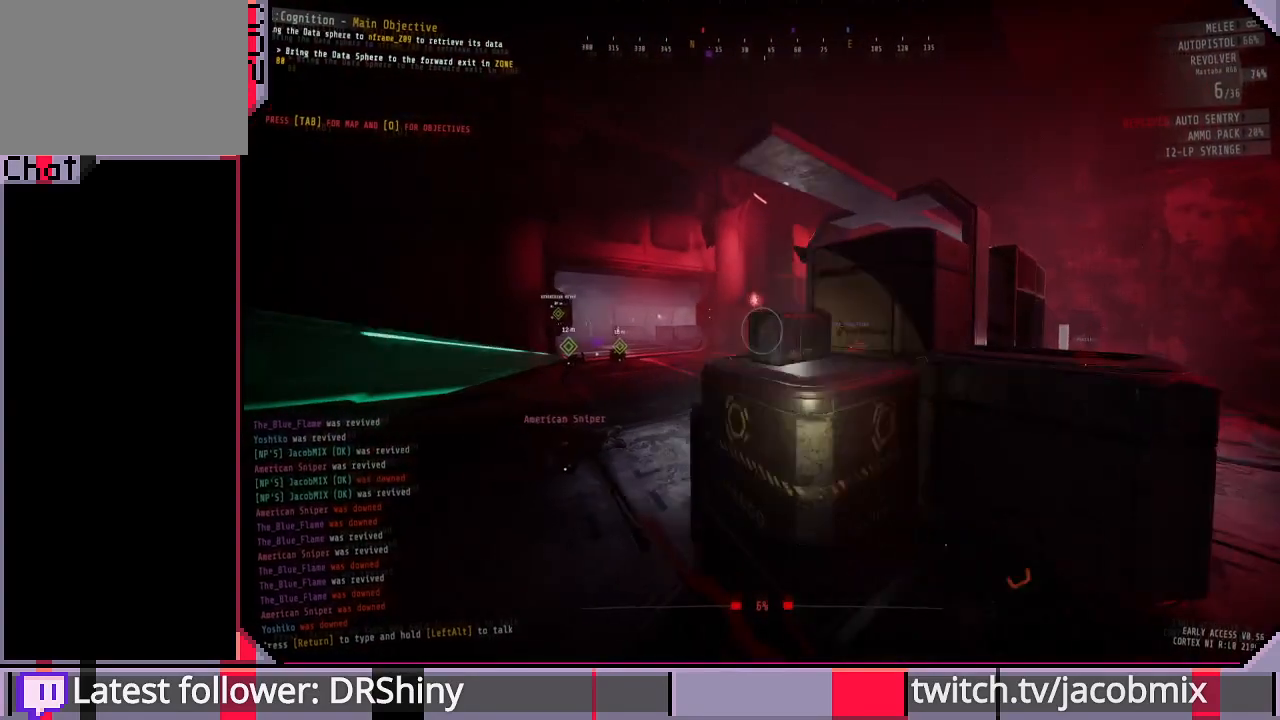
Gameplay with keyboard and mouse; each line is a JSON object with the keys and mouse buttons held at the frame after it. "events" lists presses ("down") and releases ("up") of "a", "c", "ctrl", "d", "e", "f", "q", "r", "s", "shift", "space", "t", "tab", "w", "x", "z", "mouse_left", "mouse_wheel", "mouse_right", "mouse_mb4" and "mouse_mb5" between this image and that frame as [ms after this image, input, new state], when the widget could be followed in between. "mouse_left", "mouse_wheel", "mouse_right", "mouse_mb4", "mouse_mb5" = the "left", "wheel", "right", "mb4", "mb5" buttons of the "mouse" list. No other keys are recorded. "wheel" means that the mouse wheel is clicked or scrolled. Mouse movement is not recorded.
{"keys": ["d"], "mouse": [], "events": [[66, "a", "up"], [133, "d", "down"]]}
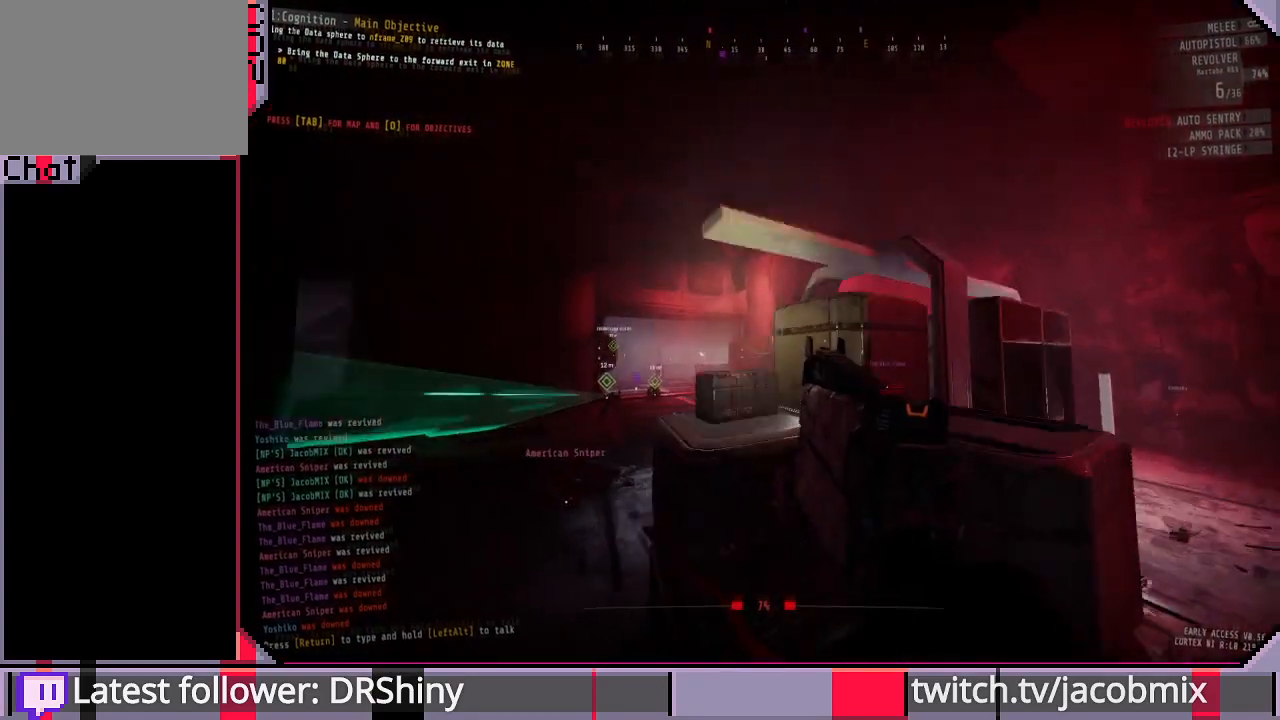
{"keys": [], "mouse": [], "events": [[266, "ctrl", "down"], [400, "ctrl", "up"], [500, "d", "up"]]}
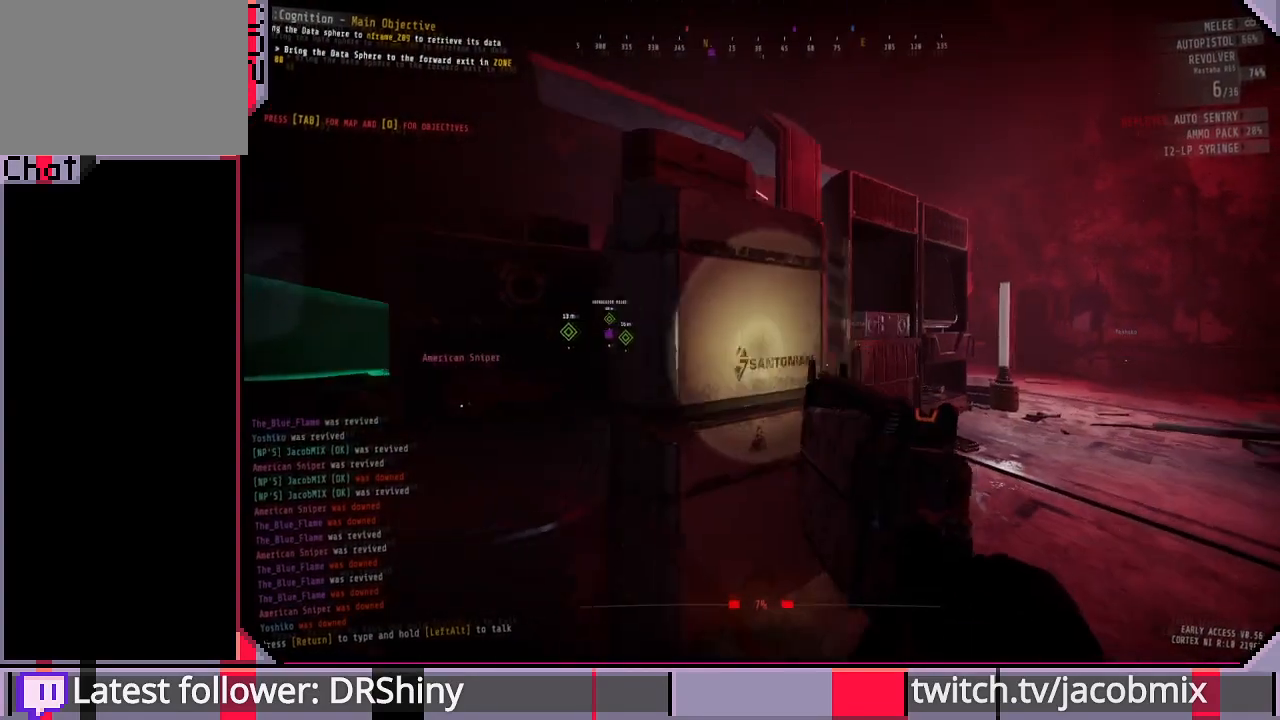
{"keys": ["a"], "mouse": [], "events": [[66, "a", "down"]]}
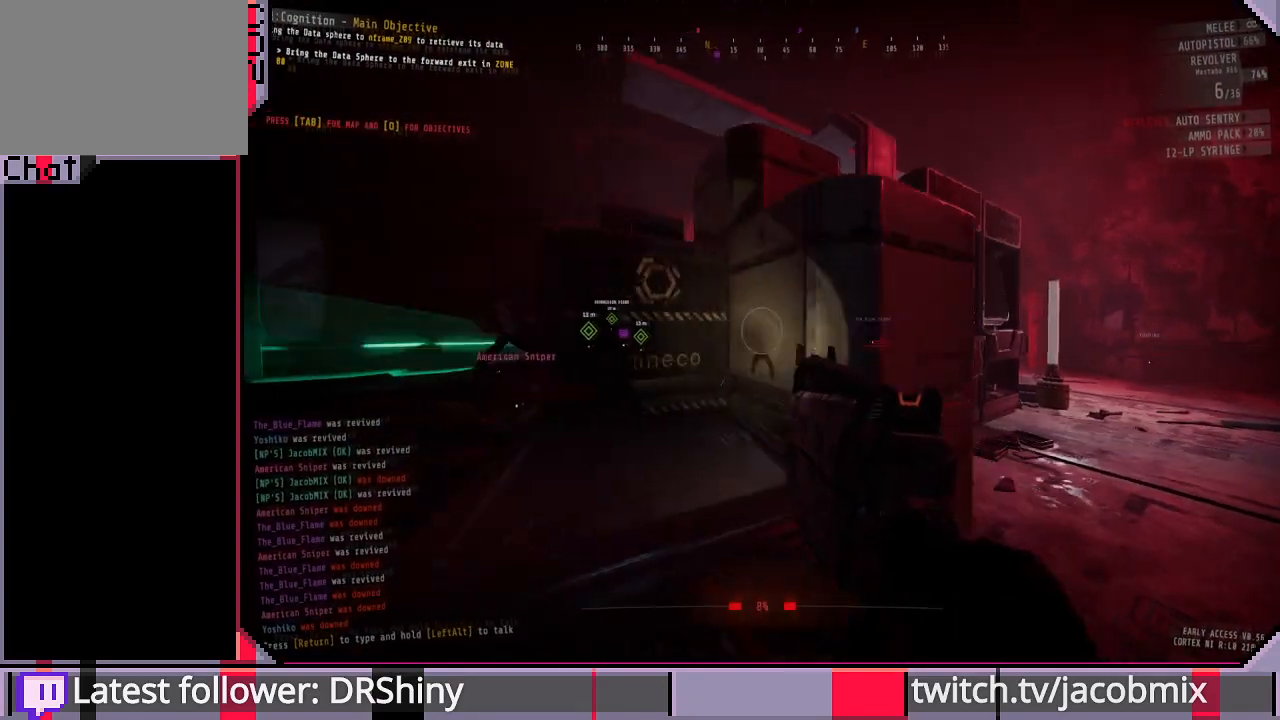
{"keys": ["d"], "mouse": [], "events": [[33, "ctrl", "down"], [166, "ctrl", "up"], [433, "a", "up"], [433, "d", "down"]]}
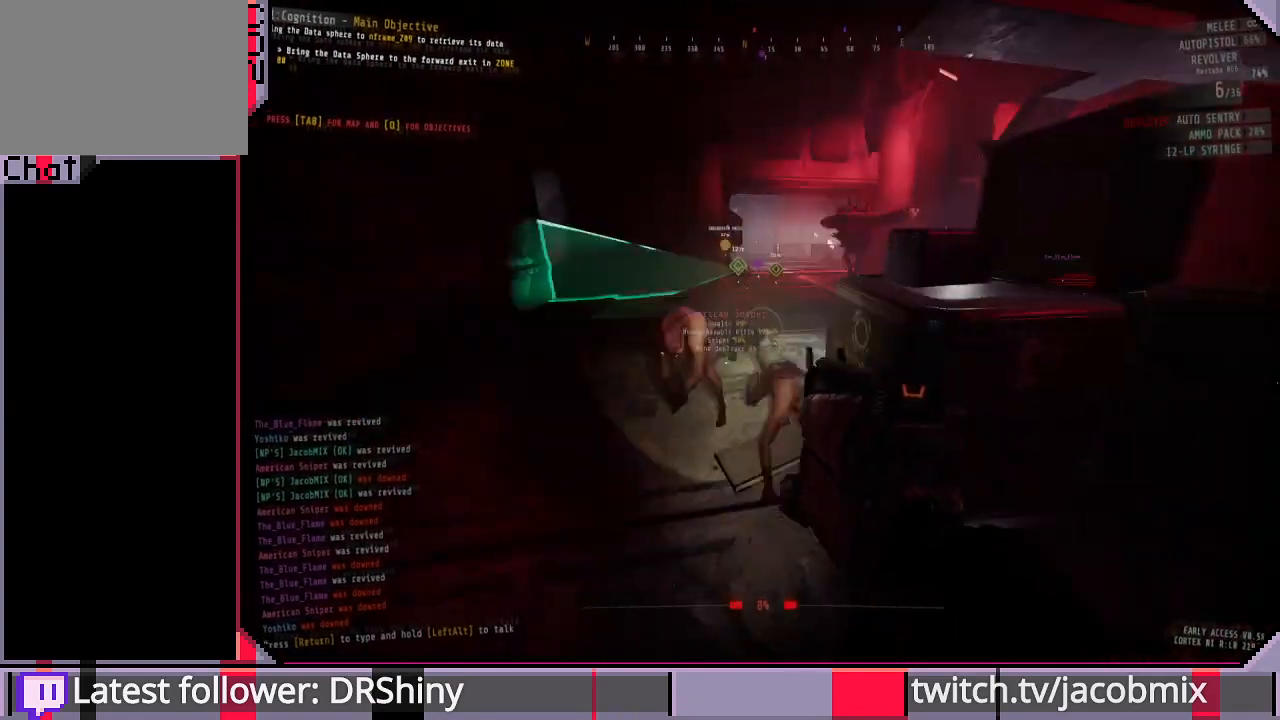
{"keys": ["d", "shift"], "mouse": [], "events": [[66, "d", "up"], [66, "s", "down"], [266, "mouse_left", "down"], [333, "d", "down"], [366, "mouse_left", "up"], [400, "s", "up"], [466, "shift", "down"]]}
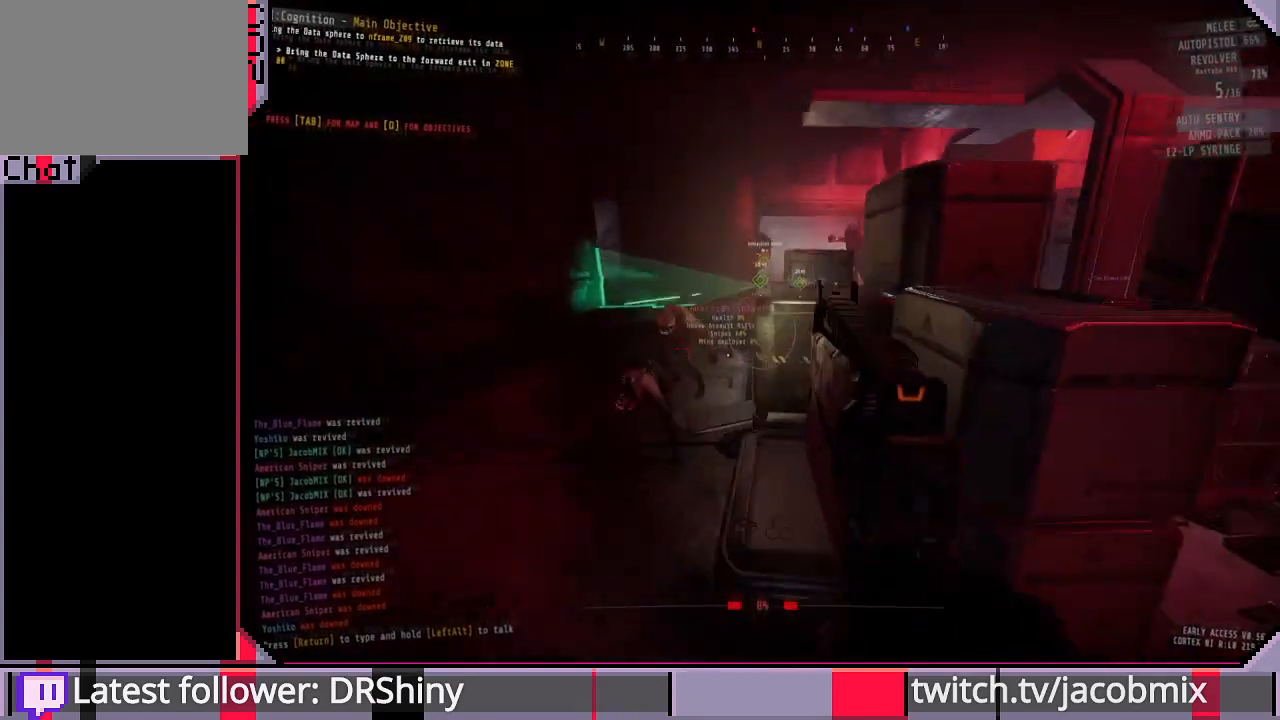
{"keys": ["d", "s"], "mouse": [], "events": [[366, "s", "down"], [500, "shift", "up"]]}
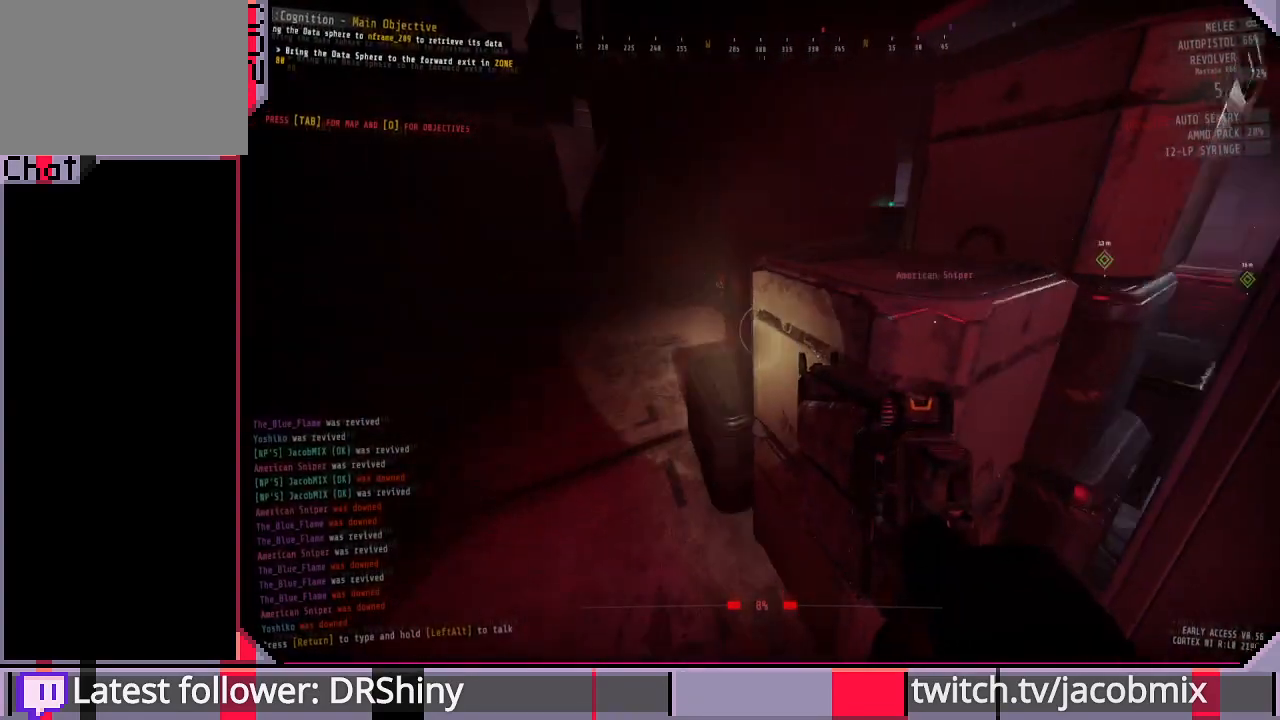
{"keys": ["a"], "mouse": ["right"], "events": [[133, "d", "up"], [233, "a", "down"], [333, "mouse_right", "down"], [333, "s", "up"]]}
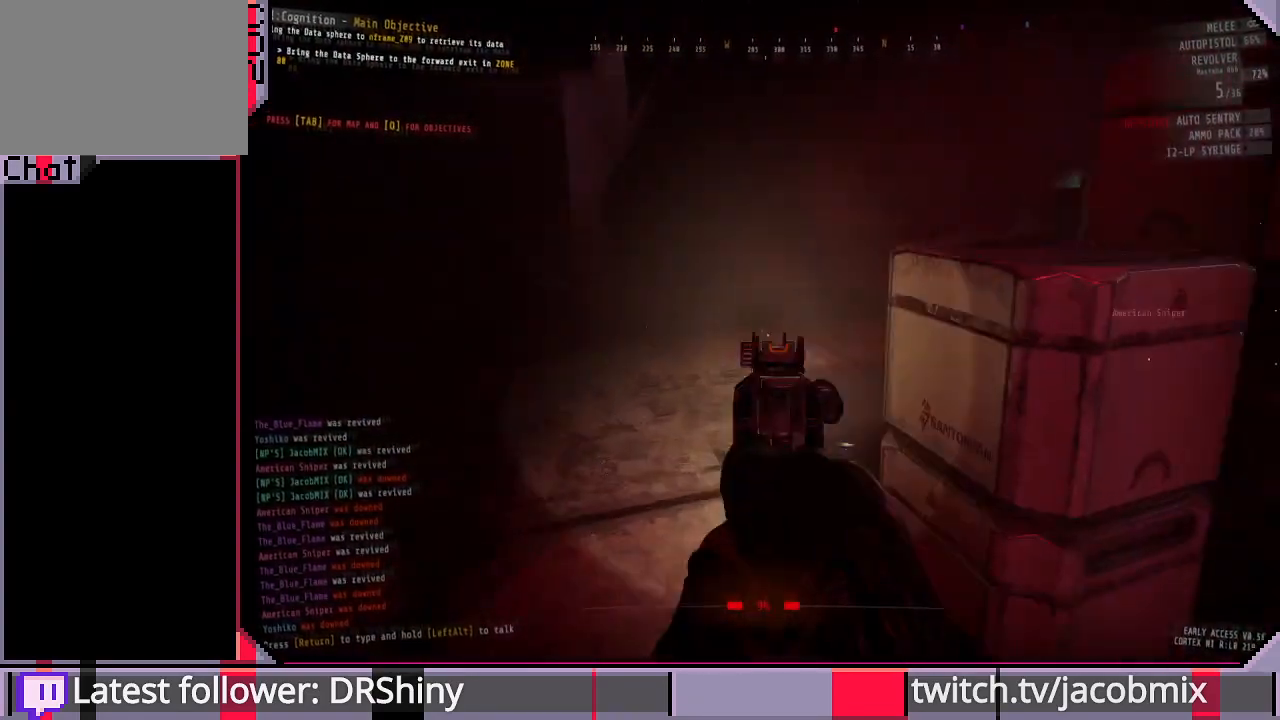
{"keys": [], "mouse": ["left", "right"], "events": [[100, "w", "down"], [200, "a", "up"], [300, "w", "up"], [466, "mouse_left", "down"]]}
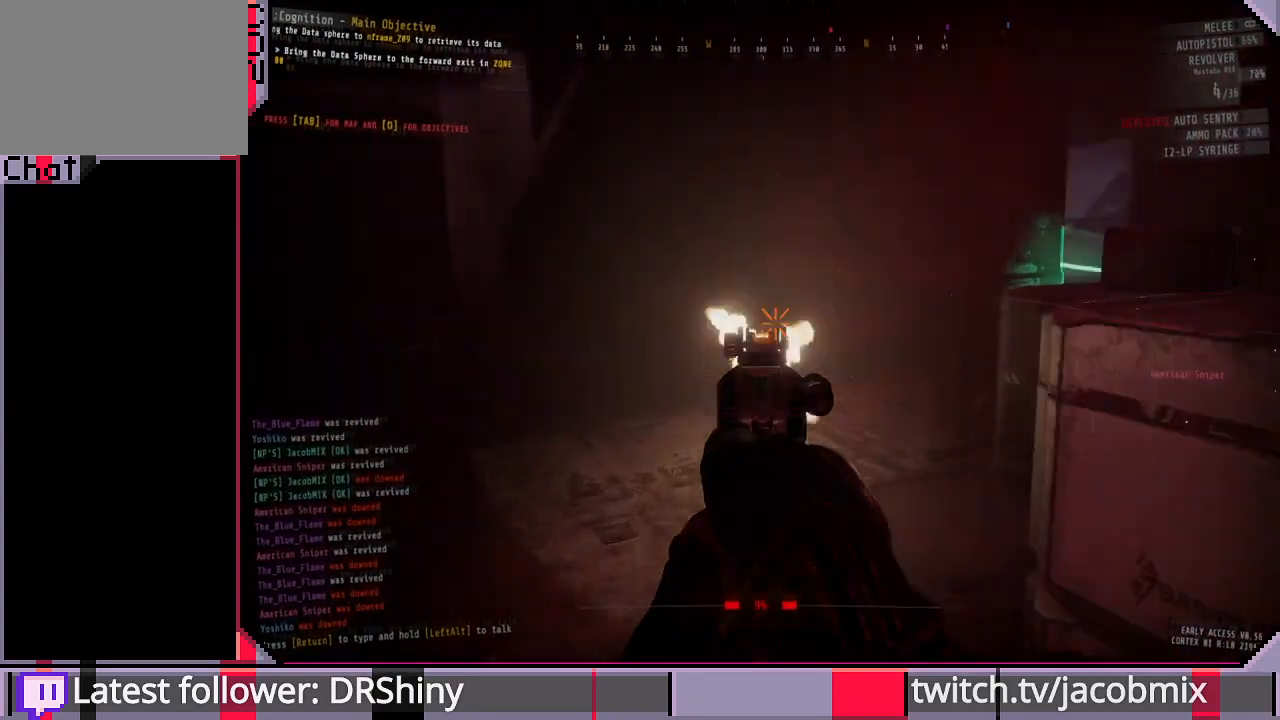
{"keys": ["a"], "mouse": ["right"], "events": [[33, "a", "down"], [100, "mouse_left", "up"], [133, "a", "up"], [200, "d", "down"], [266, "s", "down"], [366, "d", "up"], [433, "a", "down"], [466, "s", "up"]]}
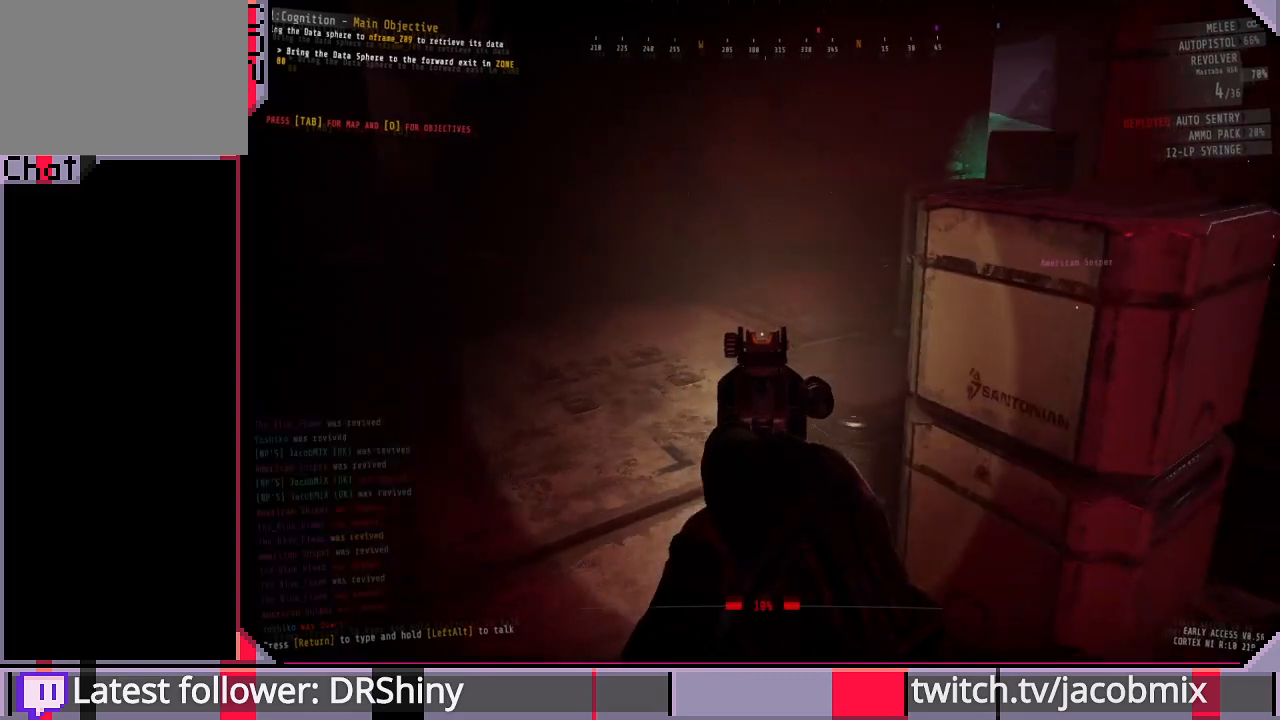
{"keys": ["a"], "mouse": [], "events": [[333, "mouse_right", "up"]]}
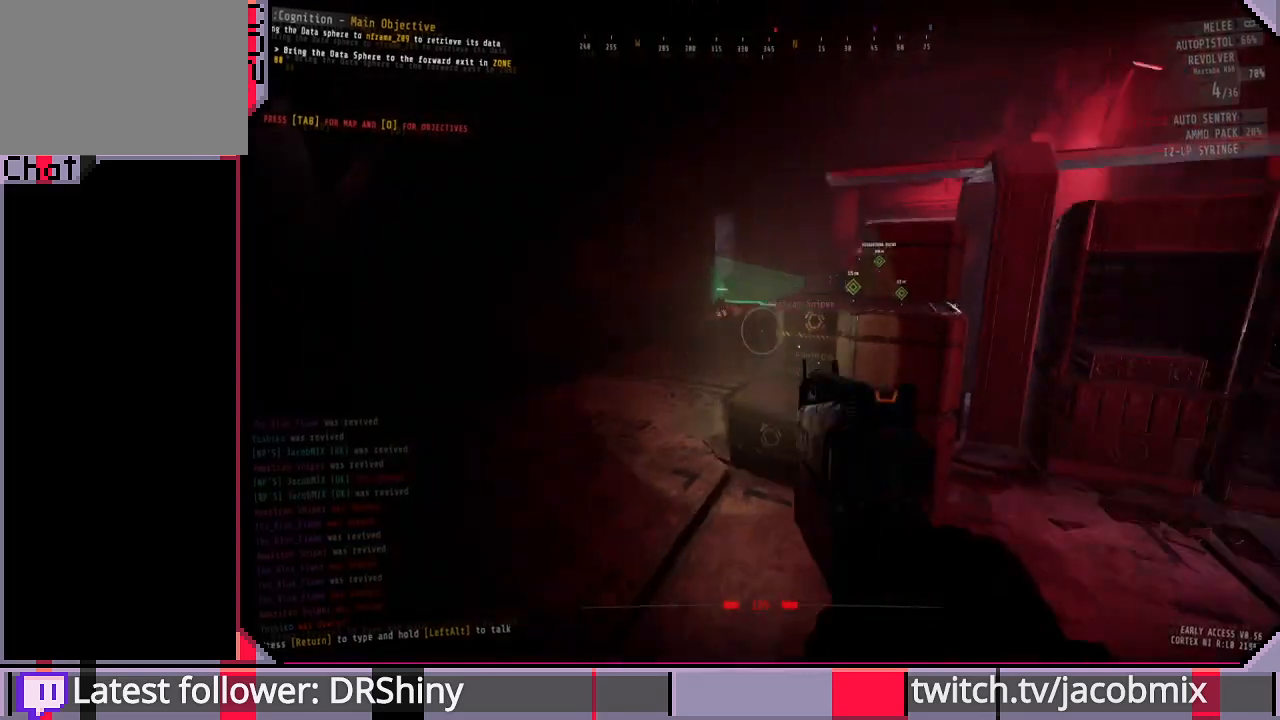
{"keys": [], "mouse": ["left"], "events": [[266, "a", "up"], [266, "w", "down"], [433, "w", "up"], [466, "mouse_left", "down"]]}
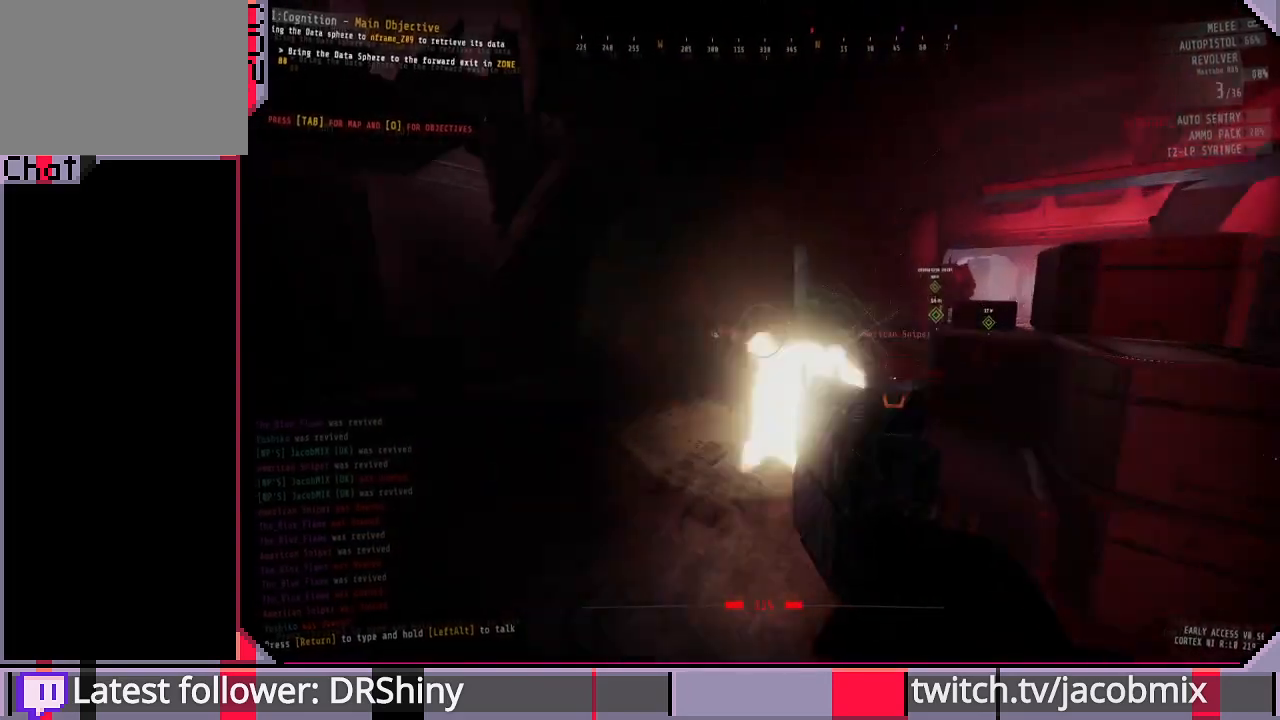
{"keys": ["d", "s"], "mouse": [], "events": [[100, "s", "down"], [133, "d", "down"], [133, "mouse_left", "up"]]}
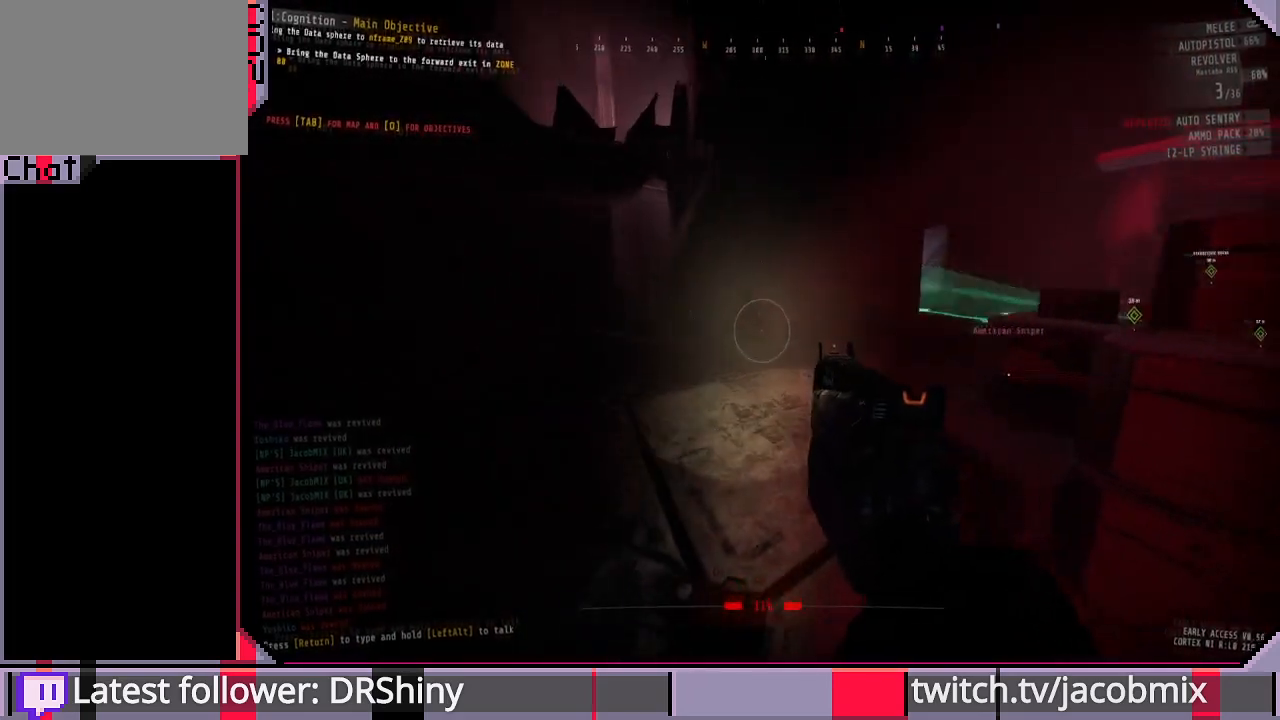
{"keys": ["d"], "mouse": ["right"], "events": [[166, "d", "up"], [266, "mouse_right", "down"], [500, "d", "down"], [500, "s", "up"]]}
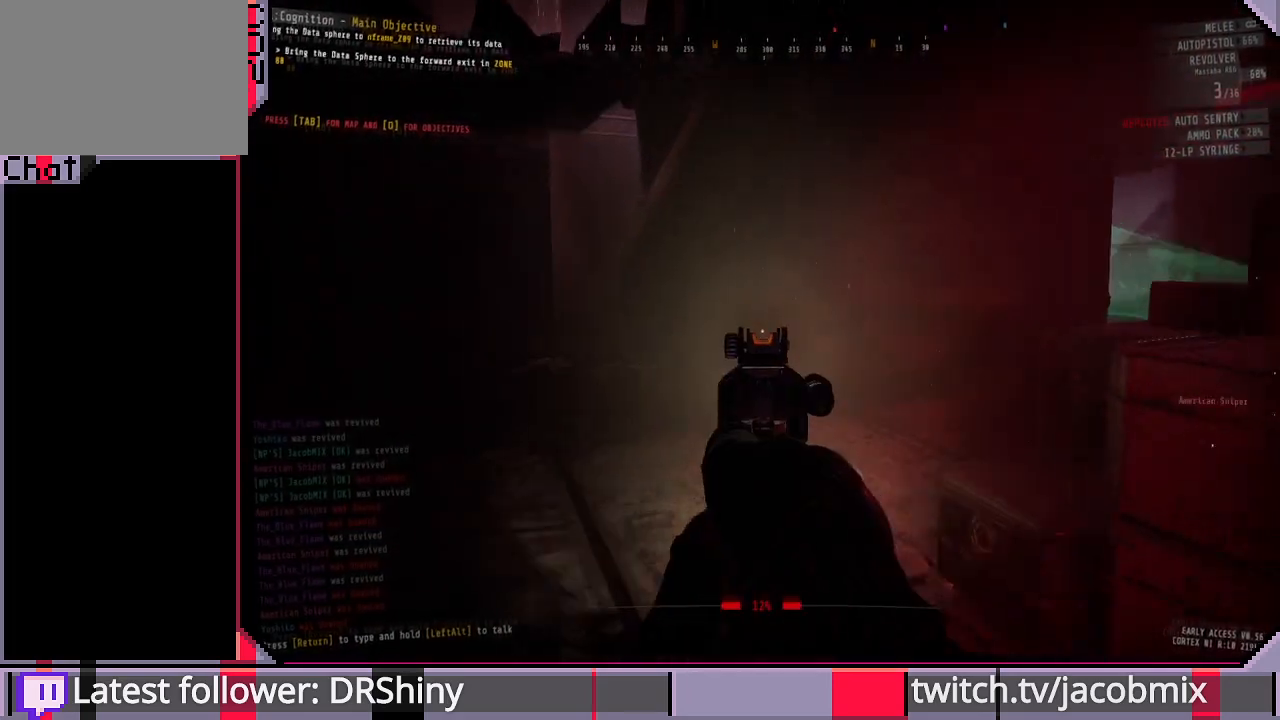
{"keys": ["d"], "mouse": [], "events": [[100, "d", "up"], [100, "s", "down"], [233, "mouse_left", "down"], [333, "d", "down"], [366, "mouse_left", "up"], [366, "s", "up"], [400, "mouse_right", "up"]]}
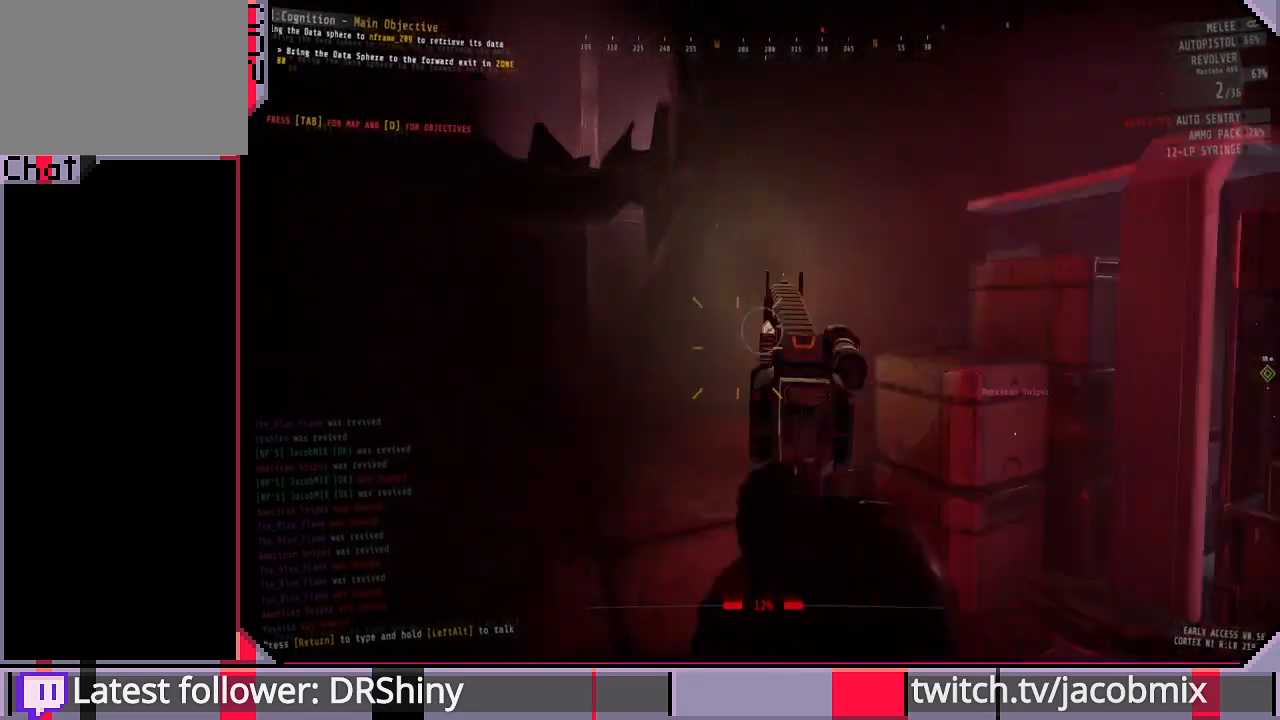
{"keys": ["w"], "mouse": [], "events": [[133, "d", "up"], [133, "w", "down"], [266, "r", "down"], [366, "r", "up"]]}
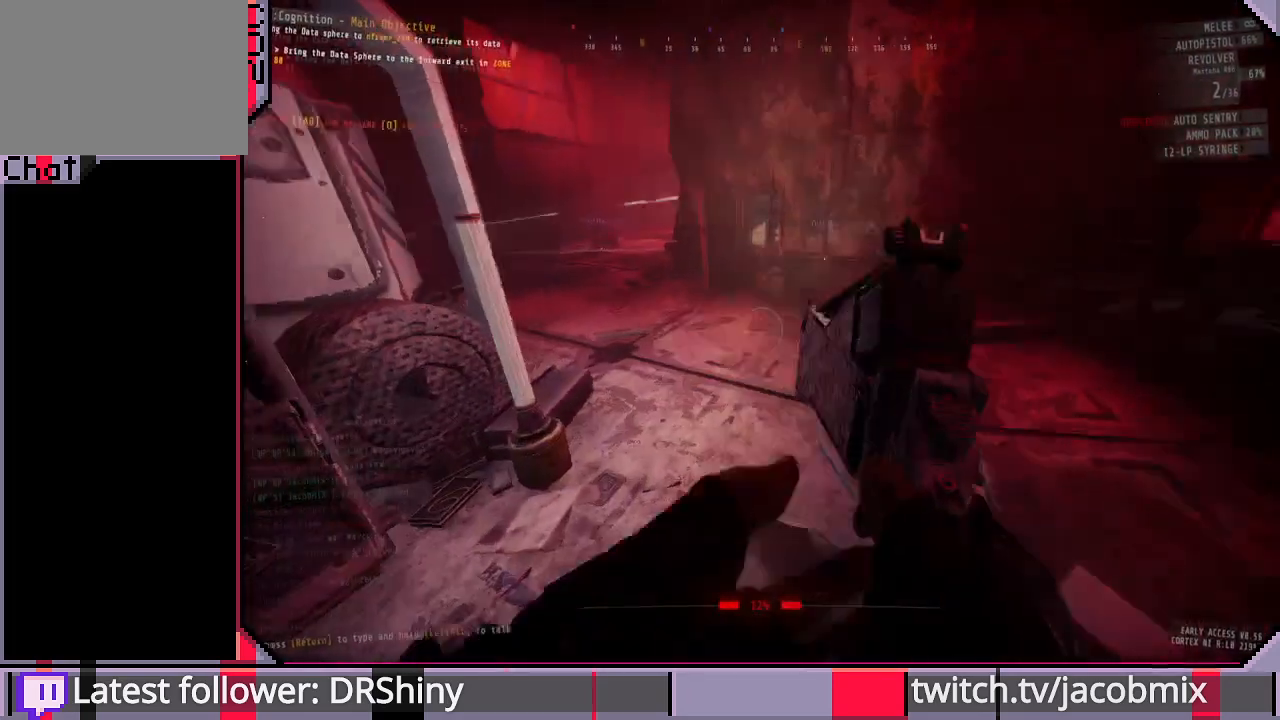
{"keys": ["d"], "mouse": [], "events": [[33, "d", "down"], [300, "w", "up"]]}
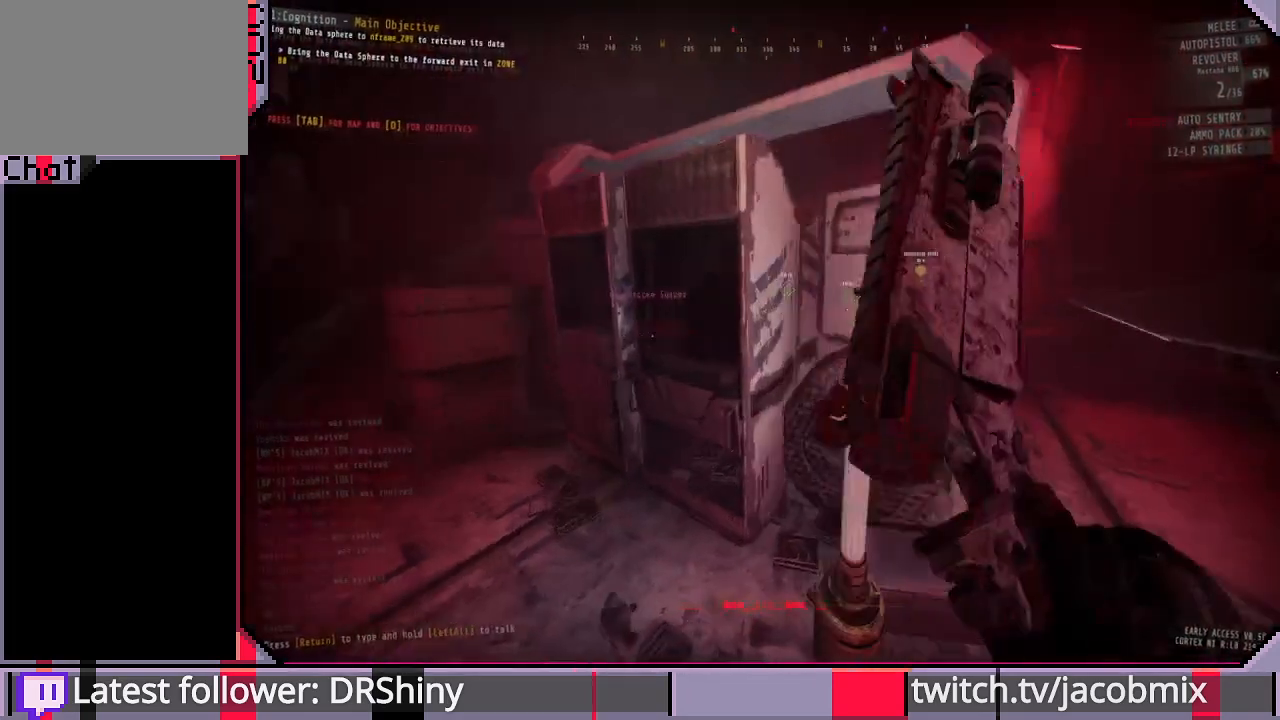
{"keys": ["d"], "mouse": [], "events": []}
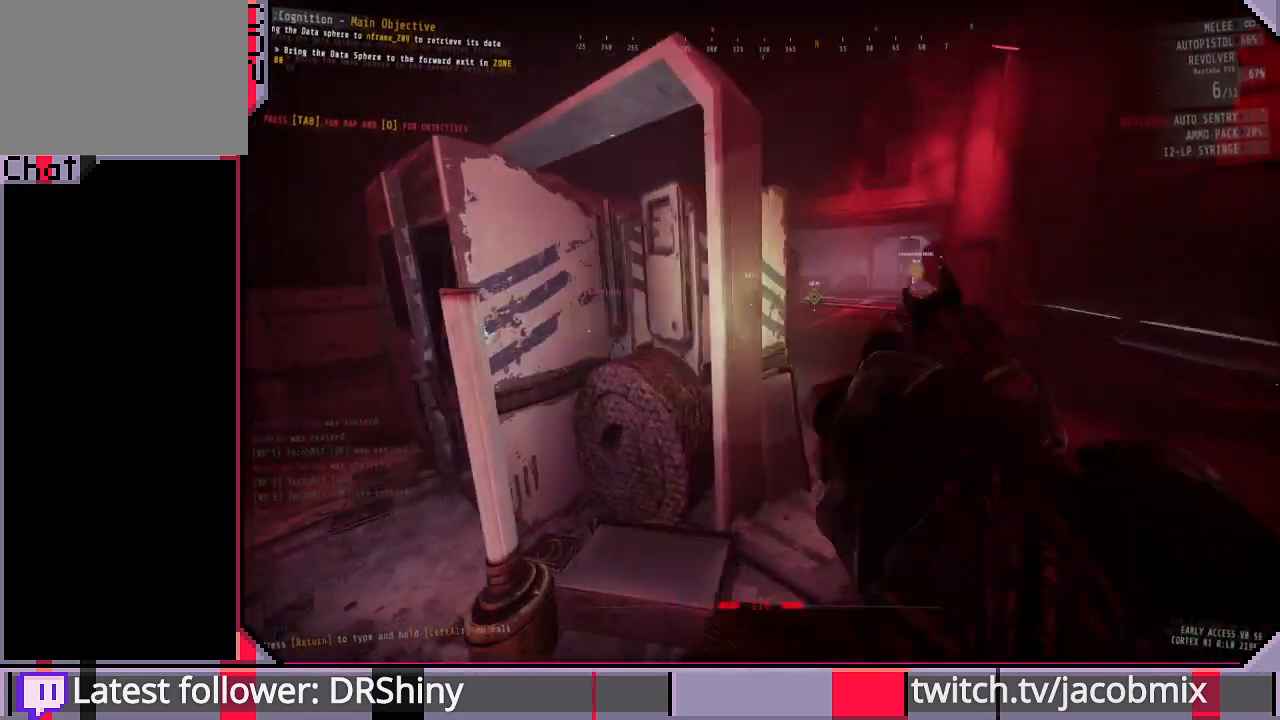
{"keys": ["d"], "mouse": [], "events": [[200, "w", "down"], [466, "w", "up"]]}
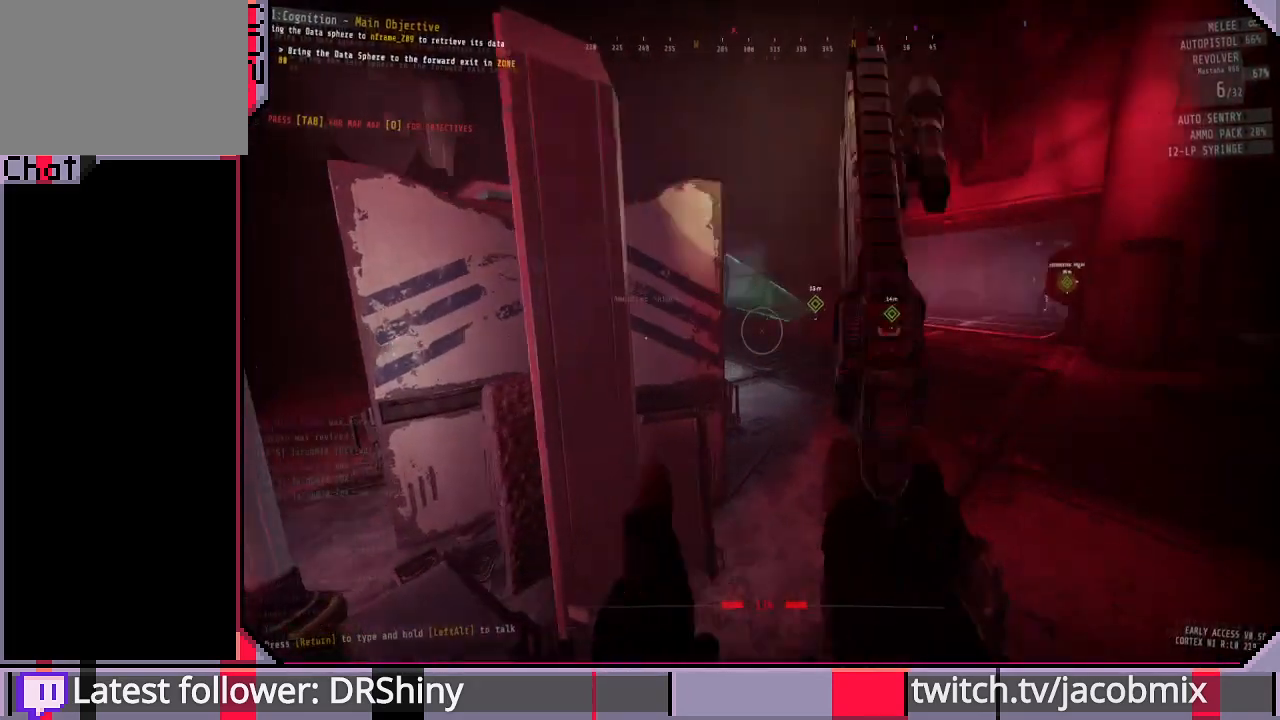
{"keys": ["a"], "mouse": [], "events": [[133, "d", "up"], [166, "a", "down"]]}
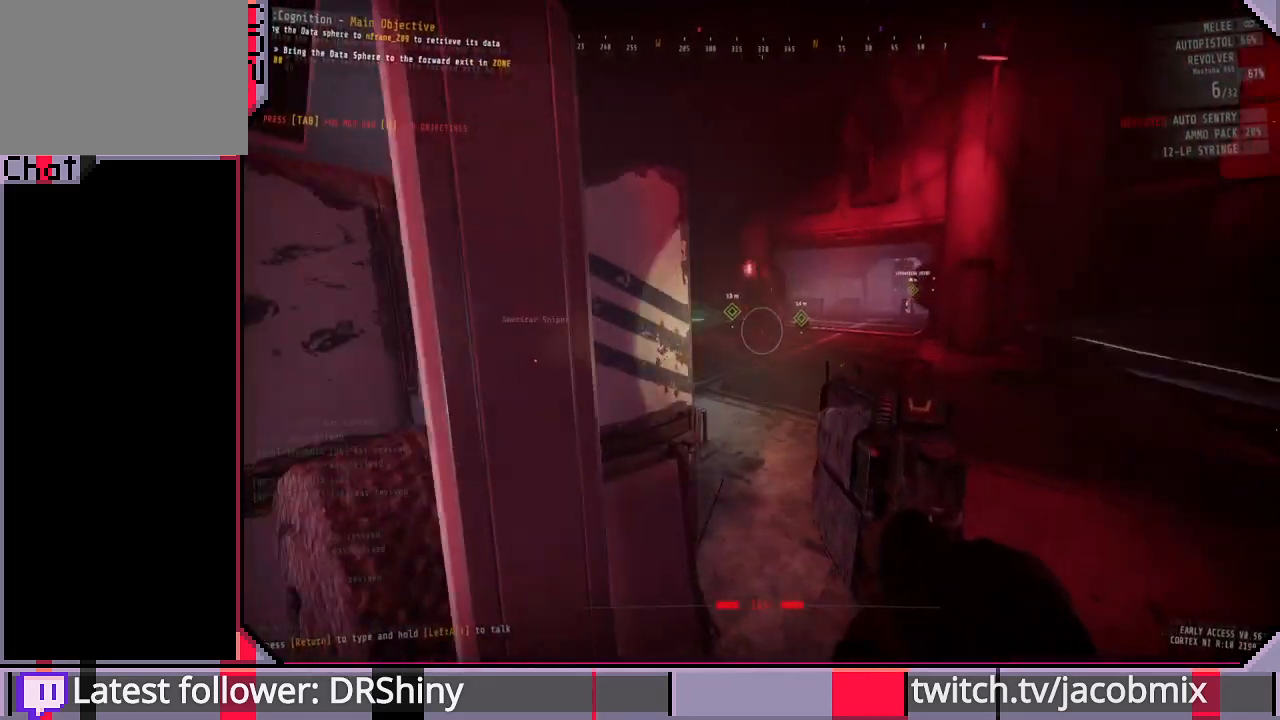
{"keys": ["a"], "mouse": [], "events": [[400, "shift", "down"], [500, "shift", "up"]]}
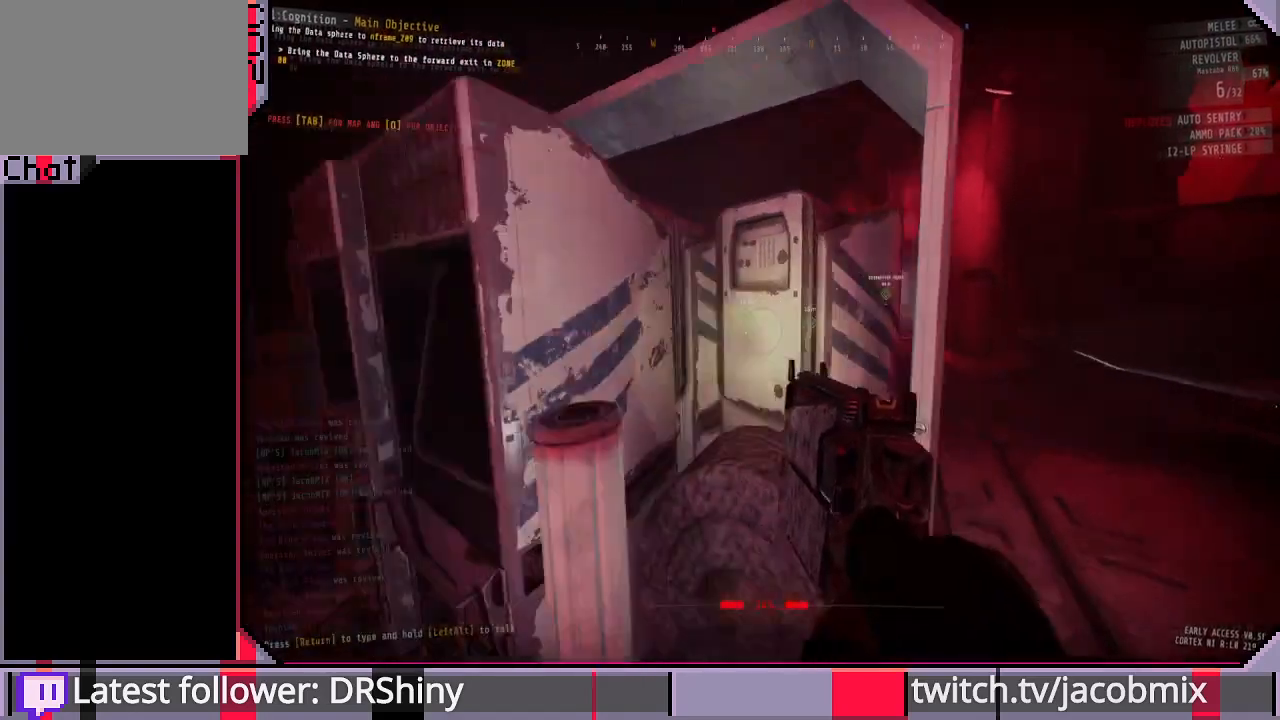
{"keys": ["a"], "mouse": [], "events": [[33, "s", "down"], [100, "s", "up"], [166, "ctrl", "down"], [266, "ctrl", "up"]]}
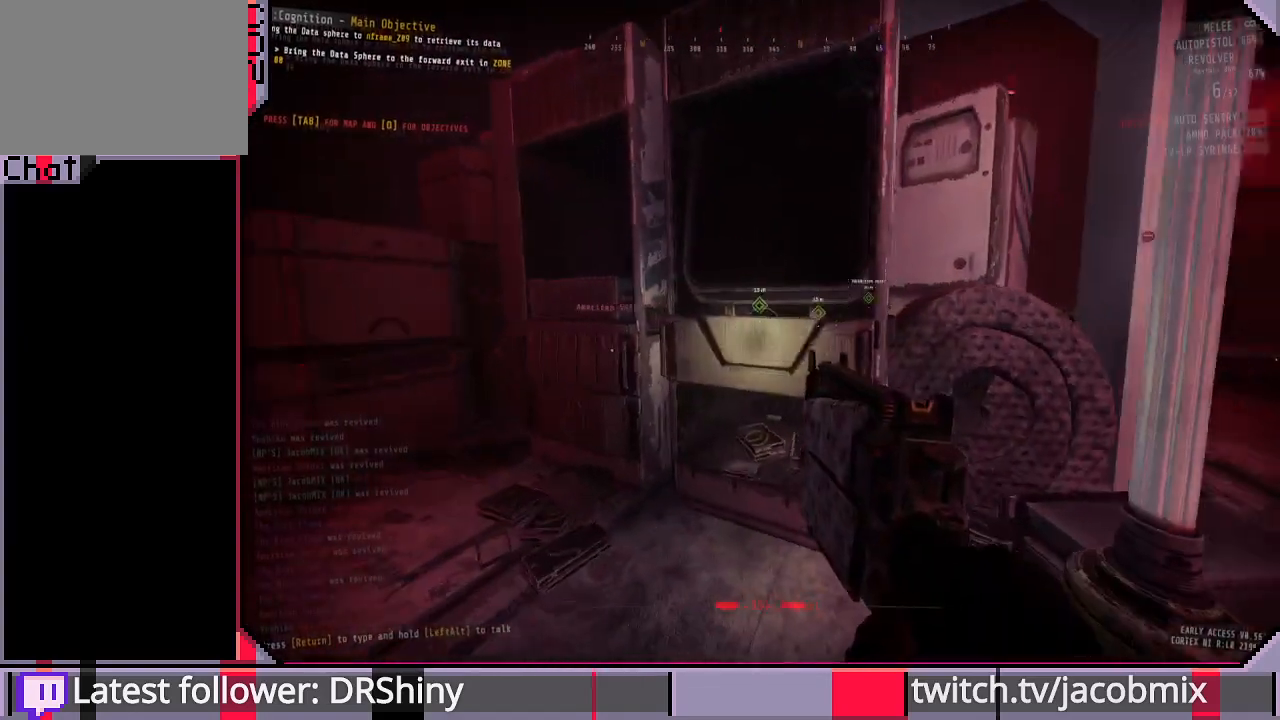
{"keys": ["a"], "mouse": [], "events": [[300, "ctrl", "down"], [400, "ctrl", "up"]]}
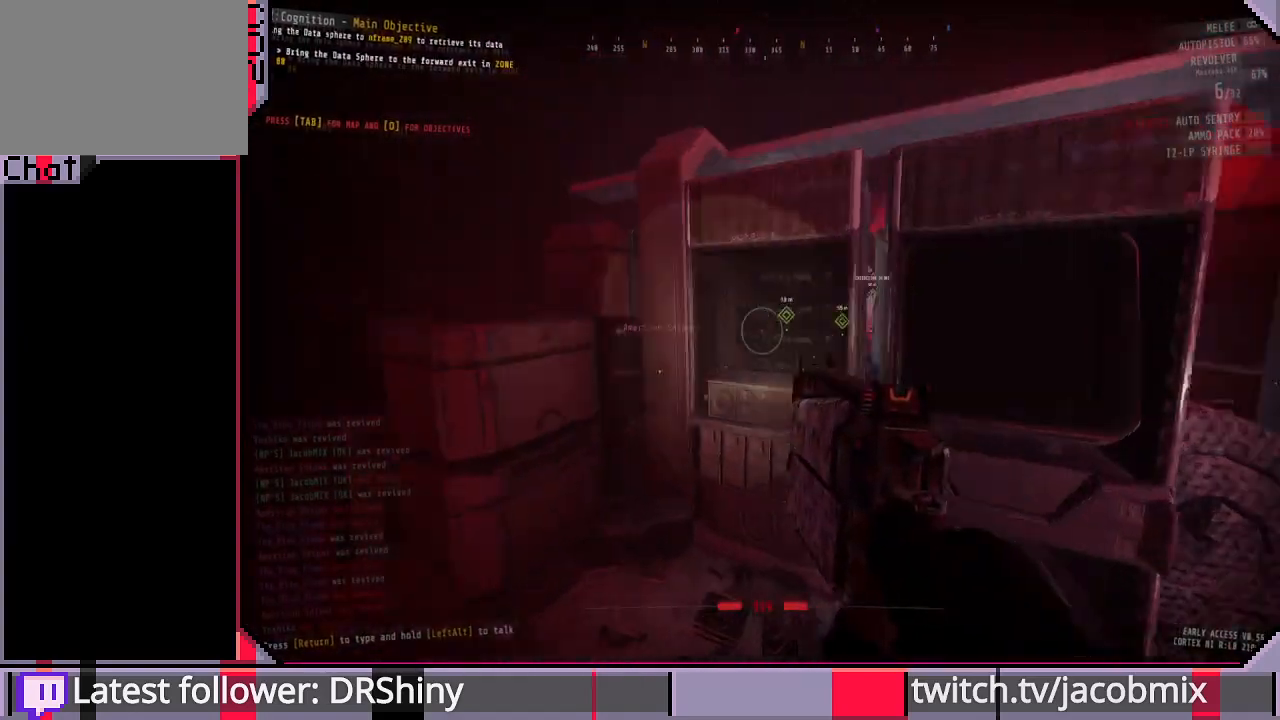
{"keys": ["a", "shift", "w"], "mouse": [], "events": [[66, "shift", "down"], [333, "w", "down"]]}
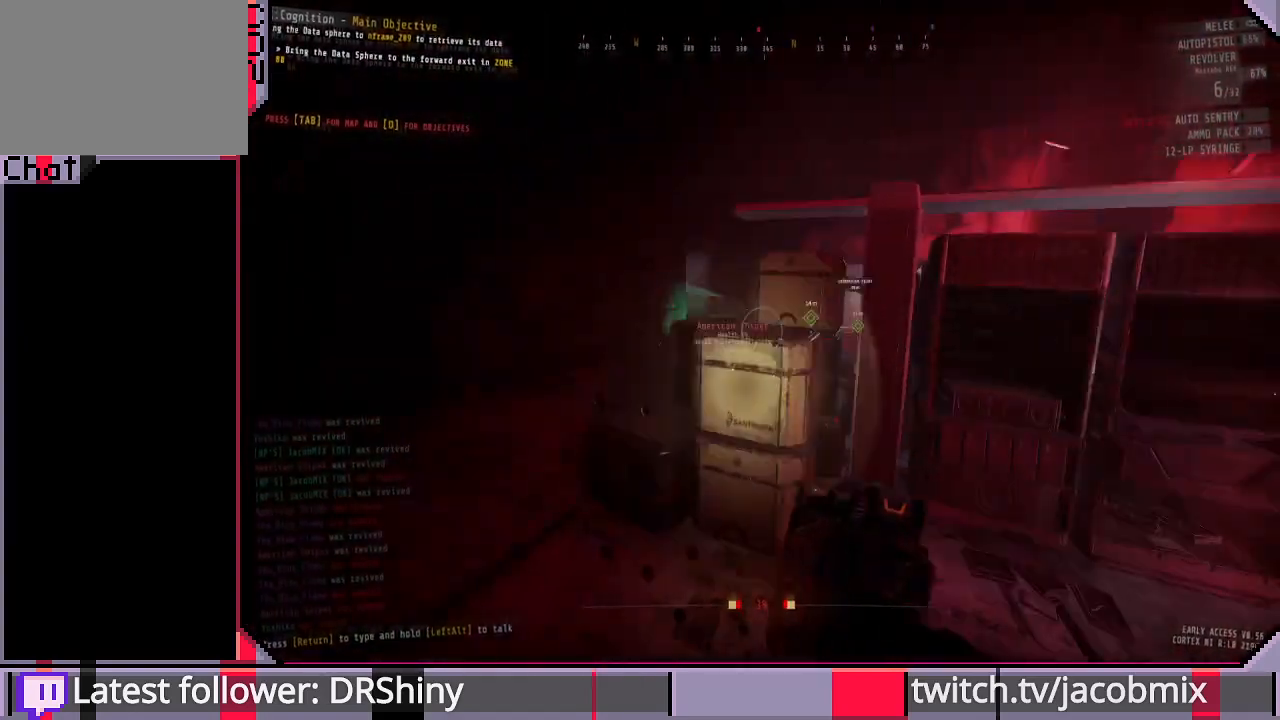
{"keys": ["a"], "mouse": ["right"], "events": [[33, "shift", "up"], [166, "w", "up"], [500, "mouse_right", "down"]]}
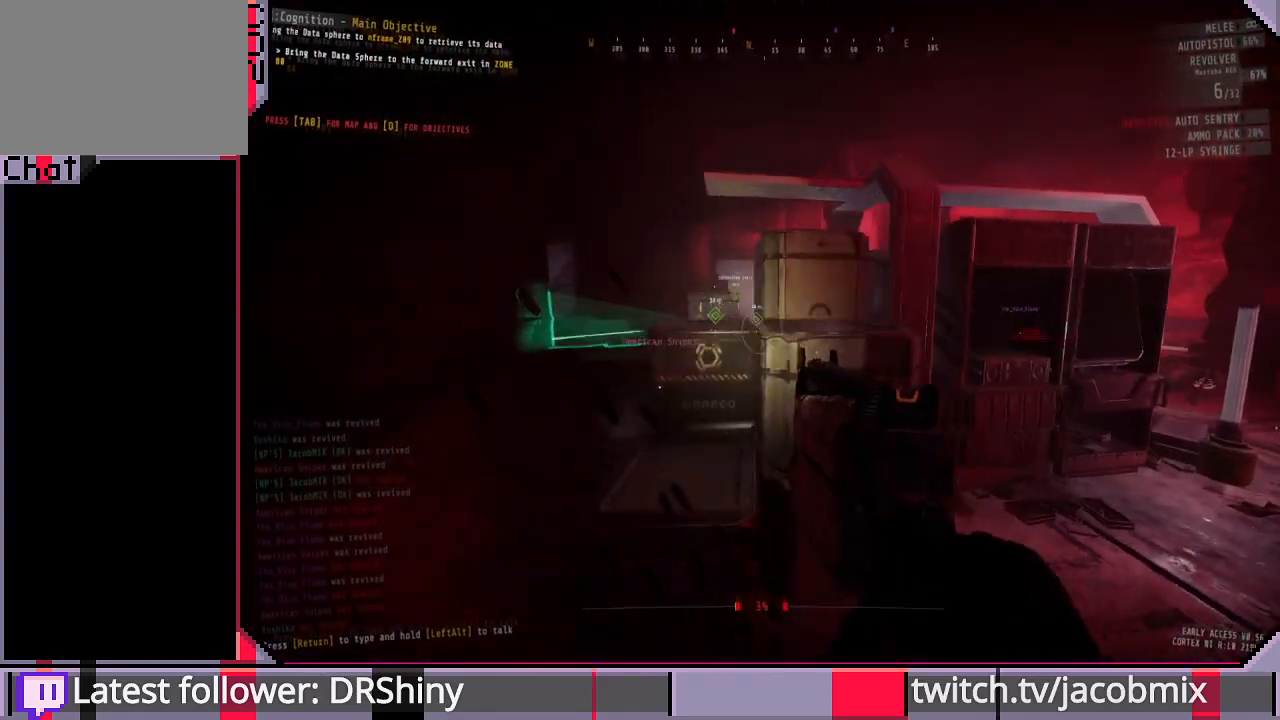
{"keys": ["a"], "mouse": ["right"], "events": []}
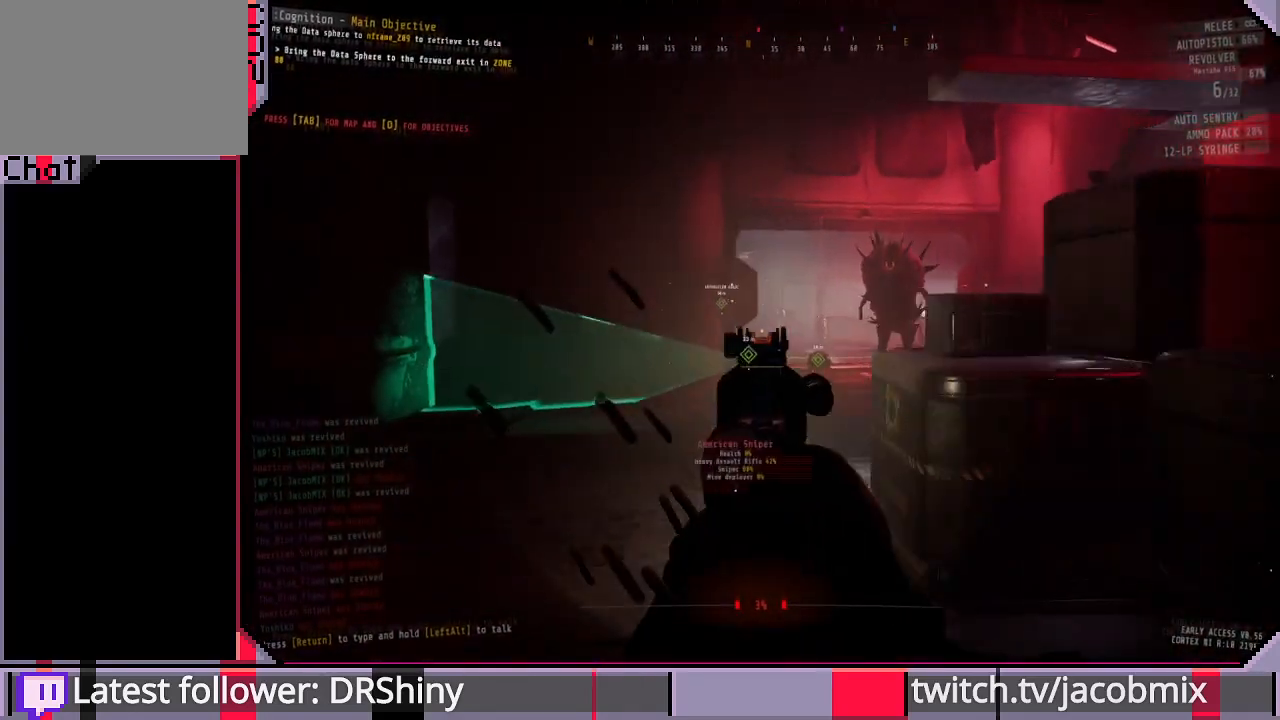
{"keys": ["w"], "mouse": ["right"], "events": [[100, "w", "down"], [366, "mouse_left", "down"], [466, "a", "up"], [466, "mouse_left", "up"]]}
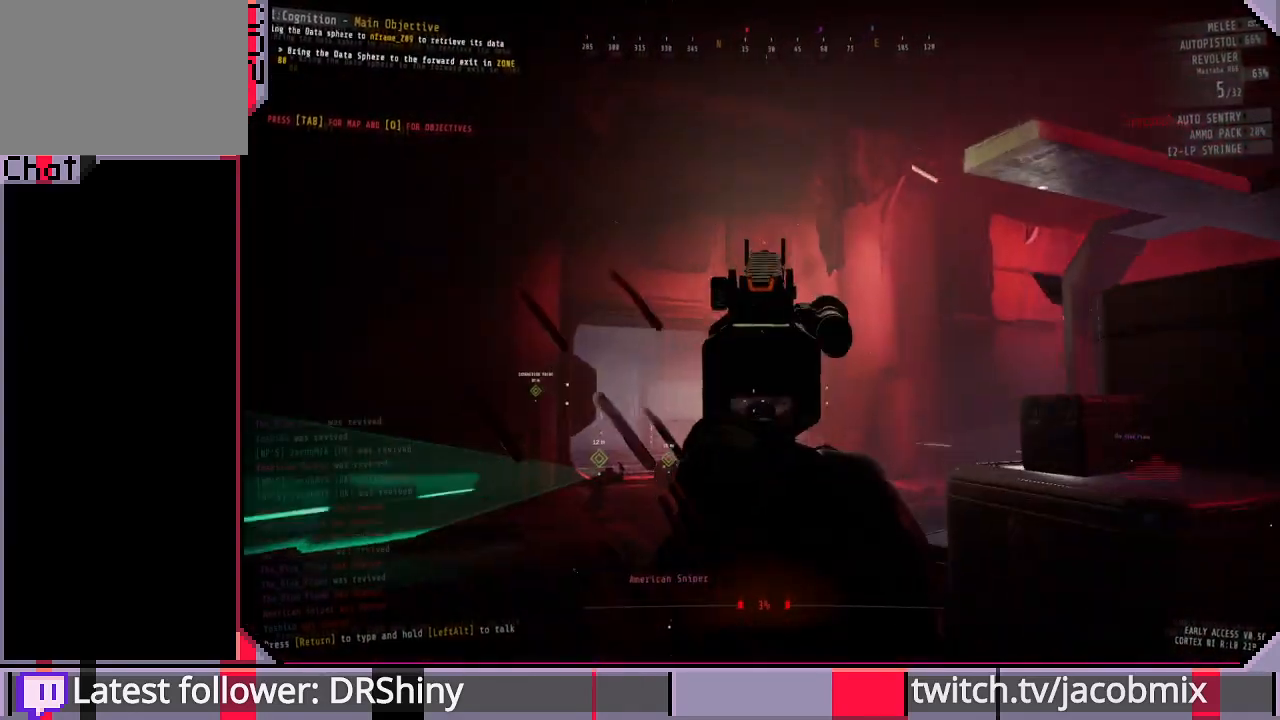
{"keys": ["w"], "mouse": ["right"], "events": [[33, "mouse_left", "down"], [133, "mouse_left", "up"], [200, "mouse_left", "down"], [266, "mouse_left", "up"]]}
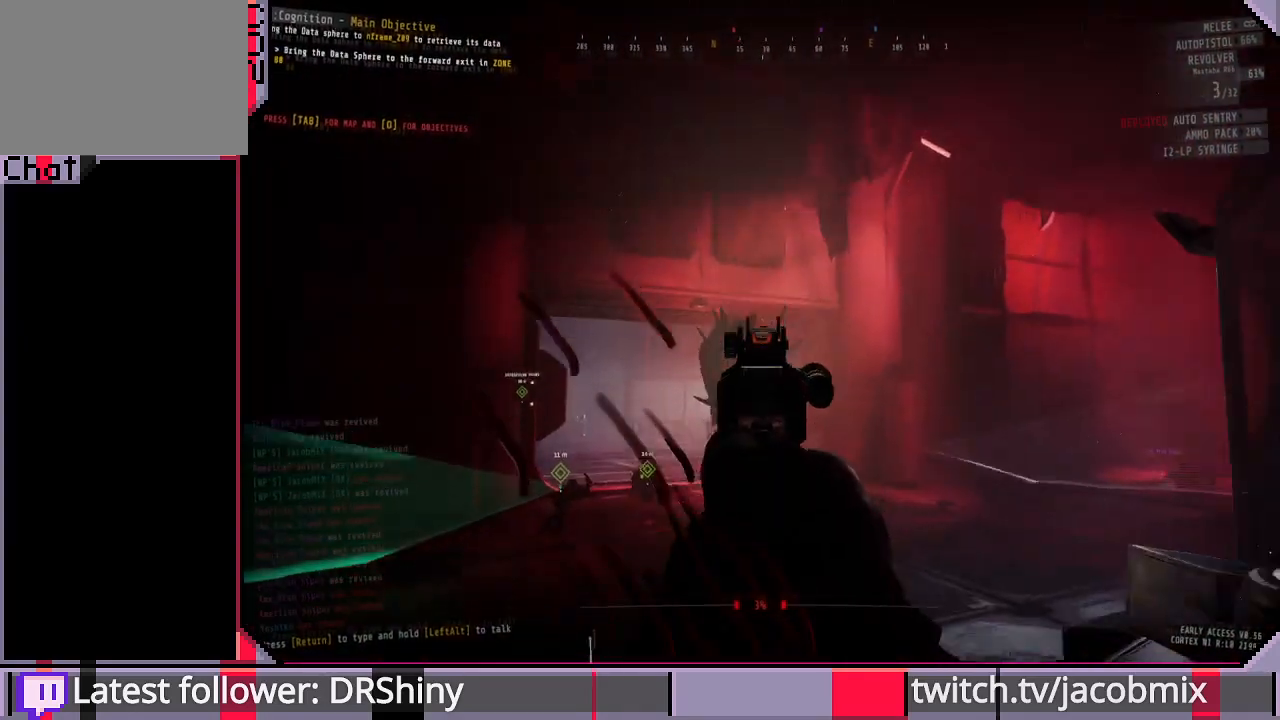
{"keys": ["w"], "mouse": ["right"], "events": [[166, "a", "down"], [166, "mouse_left", "down"], [233, "mouse_left", "up"], [266, "a", "up"], [266, "mouse_left", "down"], [300, "mouse_left", "up"], [400, "mouse_left", "down"], [500, "mouse_left", "up"]]}
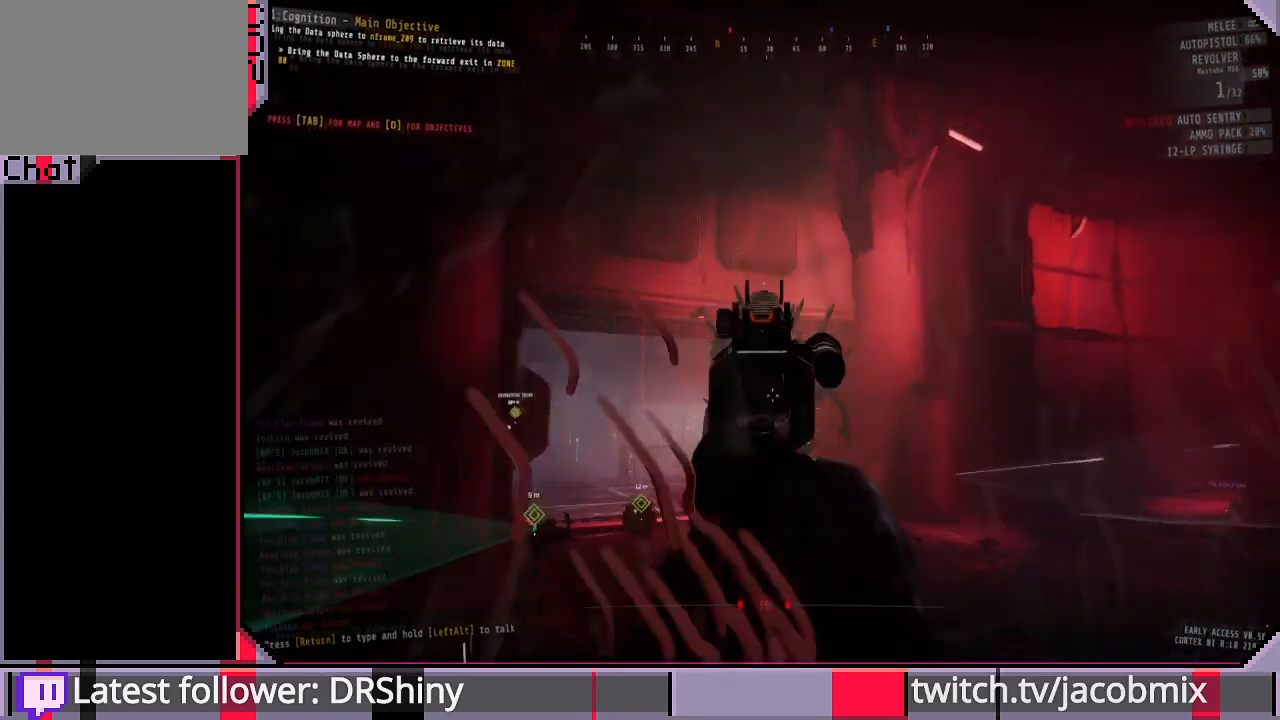
{"keys": ["a", "w"], "mouse": ["right"], "events": [[66, "mouse_left", "down"], [166, "a", "down"], [166, "mouse_left", "up"], [233, "mouse_left", "down"], [333, "mouse_left", "up"], [400, "mouse_left", "down"], [466, "mouse_left", "up"]]}
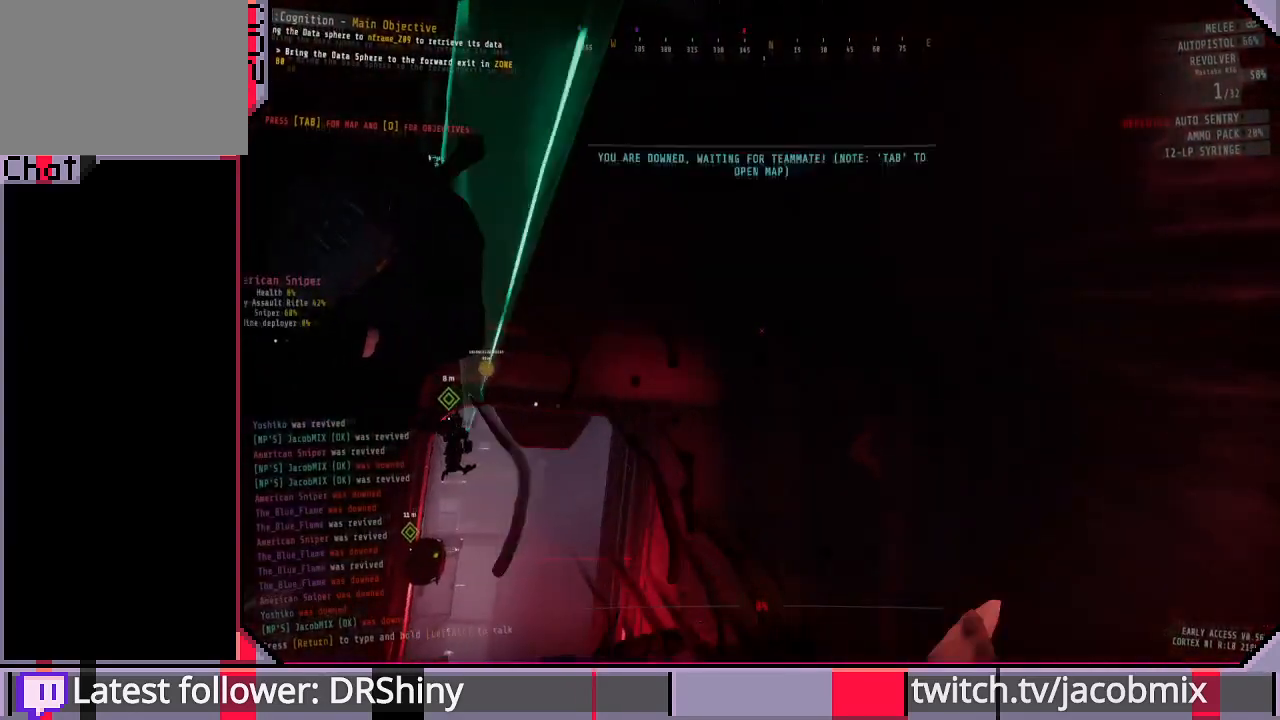
{"keys": [], "mouse": [], "events": [[33, "mouse_right", "up"], [33, "w", "up"], [66, "a", "up"]]}